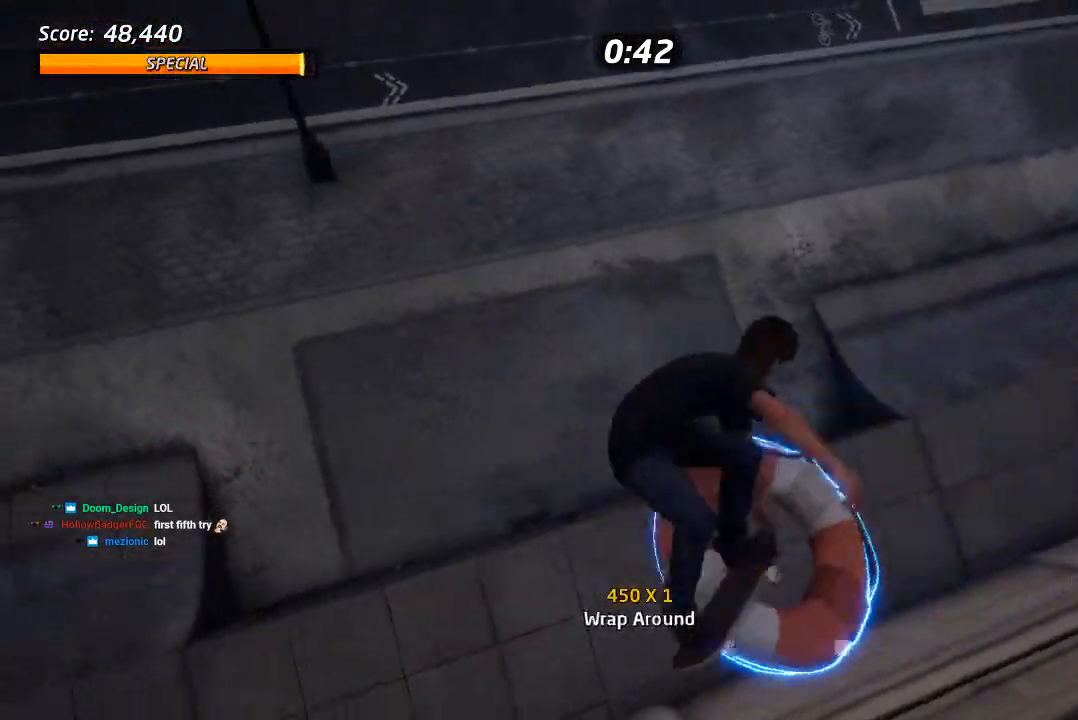
Gameplay with a controller (PlayStation layout); each line is a JSON object with the inputs held at the frame after it. "events" lists button and stick changes between this image and that frame as [ms after this image, input, new state], when the widget could be followed in between.
{"buttons": ["CIRCLE", "R1", "DPAD_RIGHT"], "left_stick": "center", "right_stick": "center", "events": []}
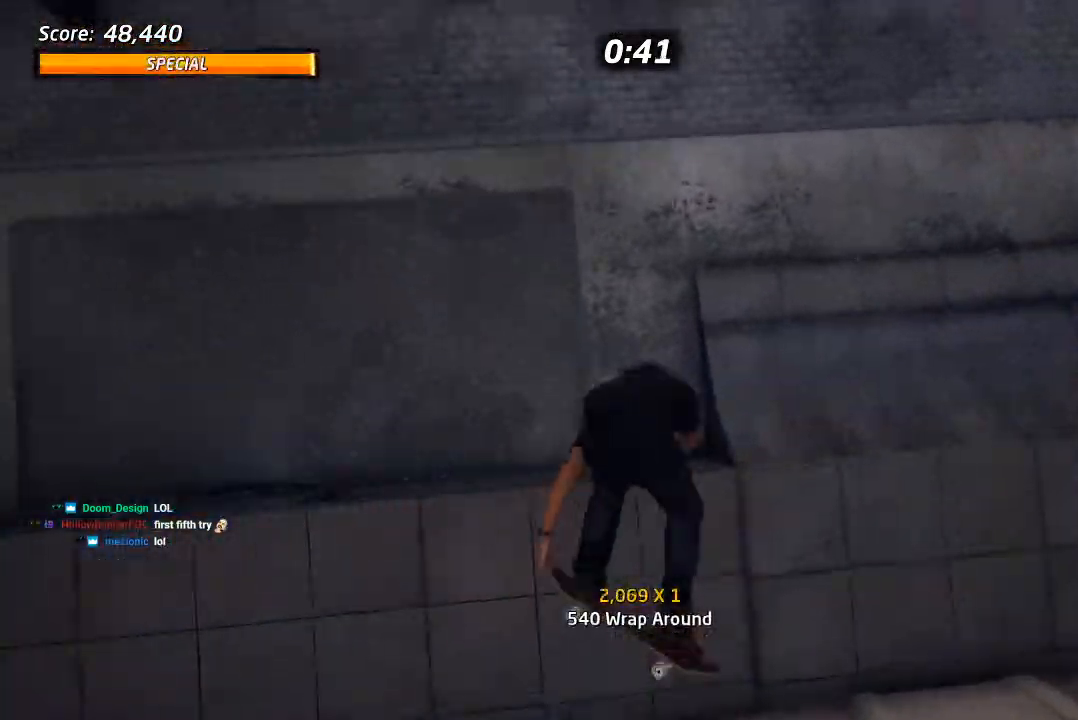
{"buttons": ["DPAD_RIGHT"], "left_stick": "center", "right_stick": "down-right", "events": [[117, "DPAD_RIGHT", "up"], [150, "CIRCLE", "up"], [183, "R1", "up"], [400, "DPAD_RIGHT", "down"], [500, "right_stick", "down-right"]]}
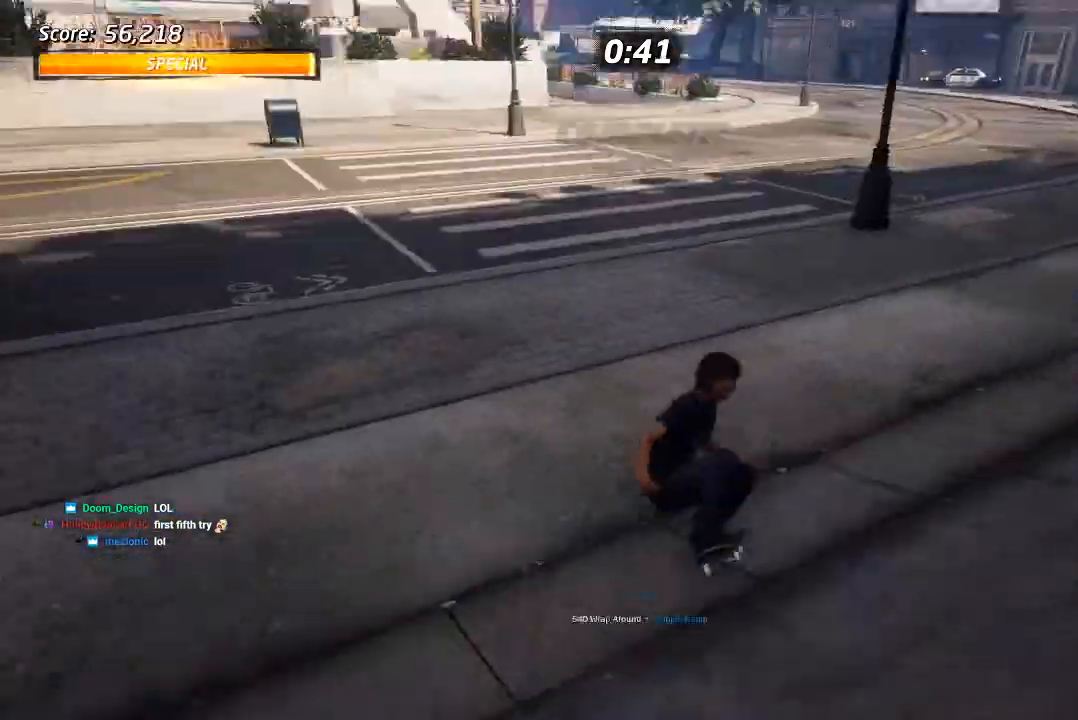
{"buttons": ["CROSS", "R1", "DPAD_DOWN"], "left_stick": "center", "right_stick": "center", "events": [[67, "DPAD_RIGHT", "up"], [133, "right_stick", "center"], [150, "DPAD_DOWN", "down"], [217, "DPAD_DOWN", "up"], [267, "CROSS", "down"], [283, "DPAD_DOWN", "down"], [350, "R1", "down"], [400, "DPAD_LEFT", "down"], [500, "DPAD_LEFT", "up"]]}
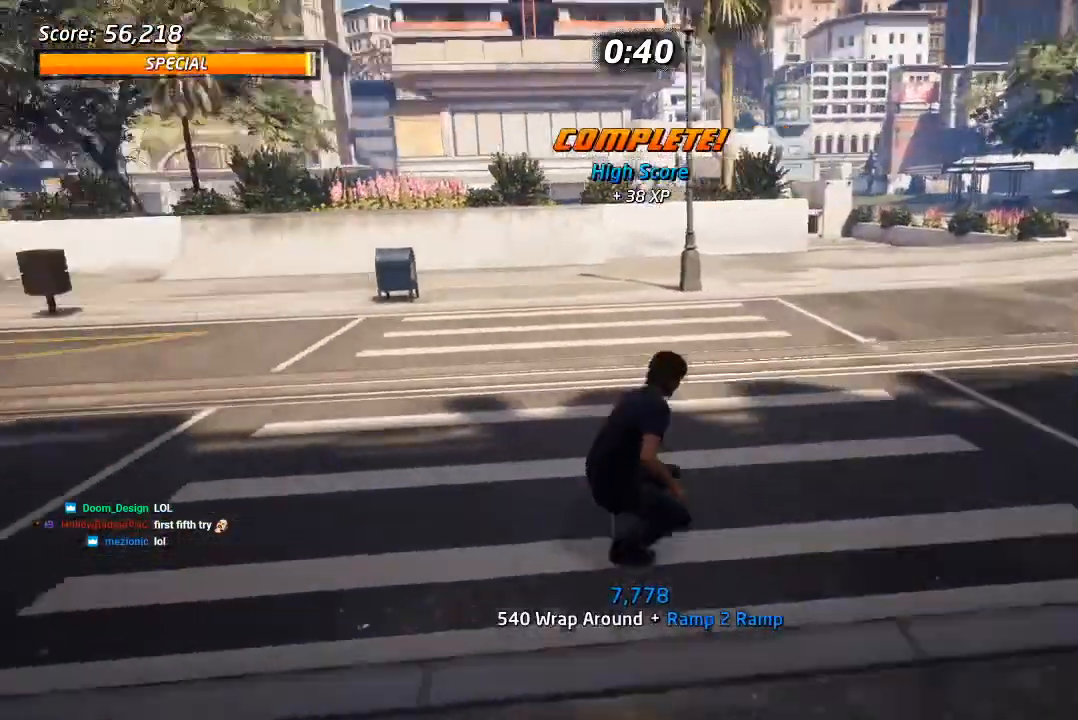
{"buttons": ["CROSS"], "left_stick": "center", "right_stick": "center", "events": [[33, "R1", "up"], [333, "DPAD_DOWN", "up"]]}
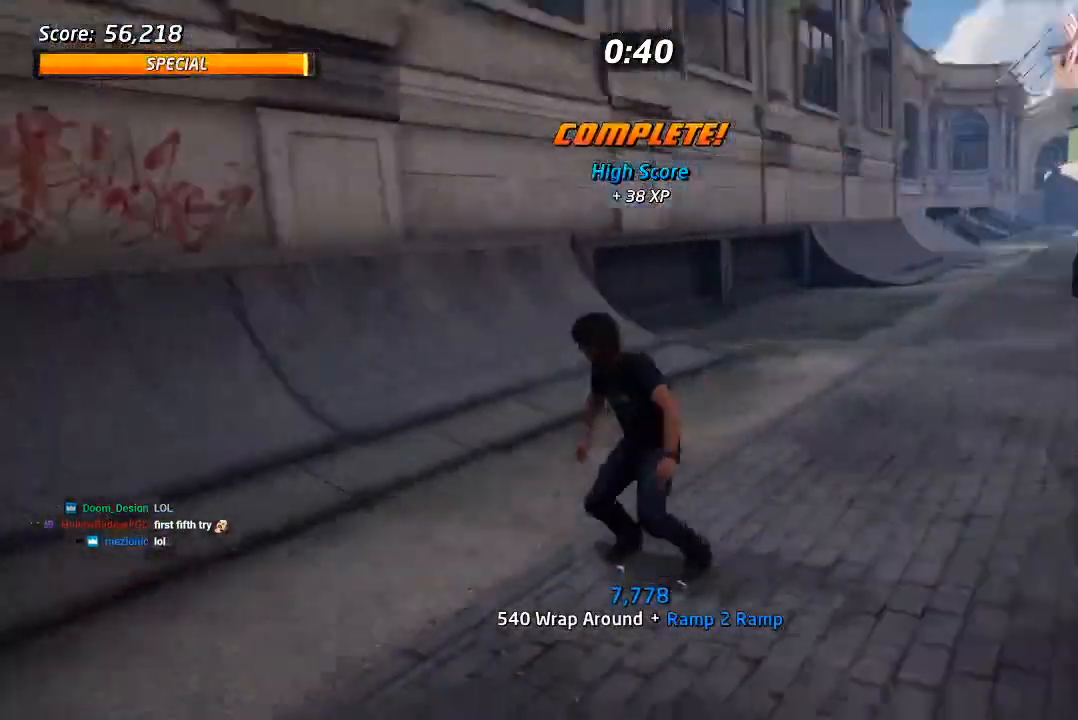
{"buttons": ["DPAD_LEFT"], "left_stick": "center", "right_stick": "center", "events": [[50, "DPAD_RIGHT", "down"], [133, "DPAD_DOWN", "down"], [317, "DPAD_DOWN", "up"], [350, "DPAD_RIGHT", "up"], [450, "DPAD_LEFT", "down"], [467, "CROSS", "up"]]}
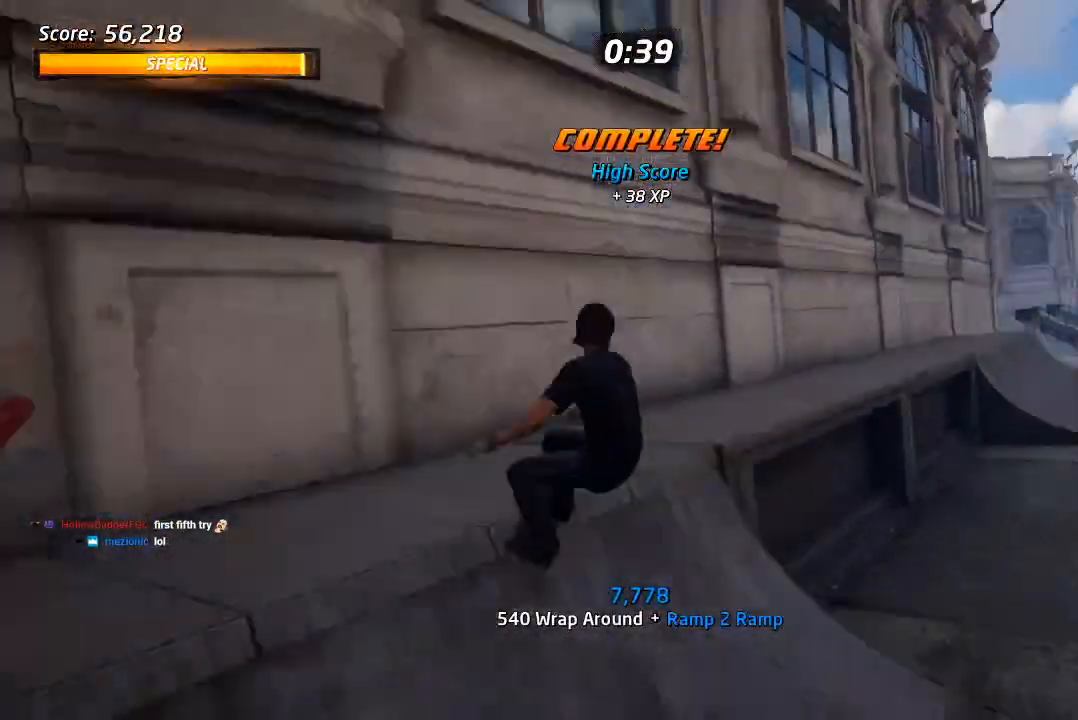
{"buttons": ["CIRCLE", "R1"], "left_stick": "center", "right_stick": "center", "events": [[33, "R1", "down"], [50, "CIRCLE", "down"], [300, "DPAD_LEFT", "up"]]}